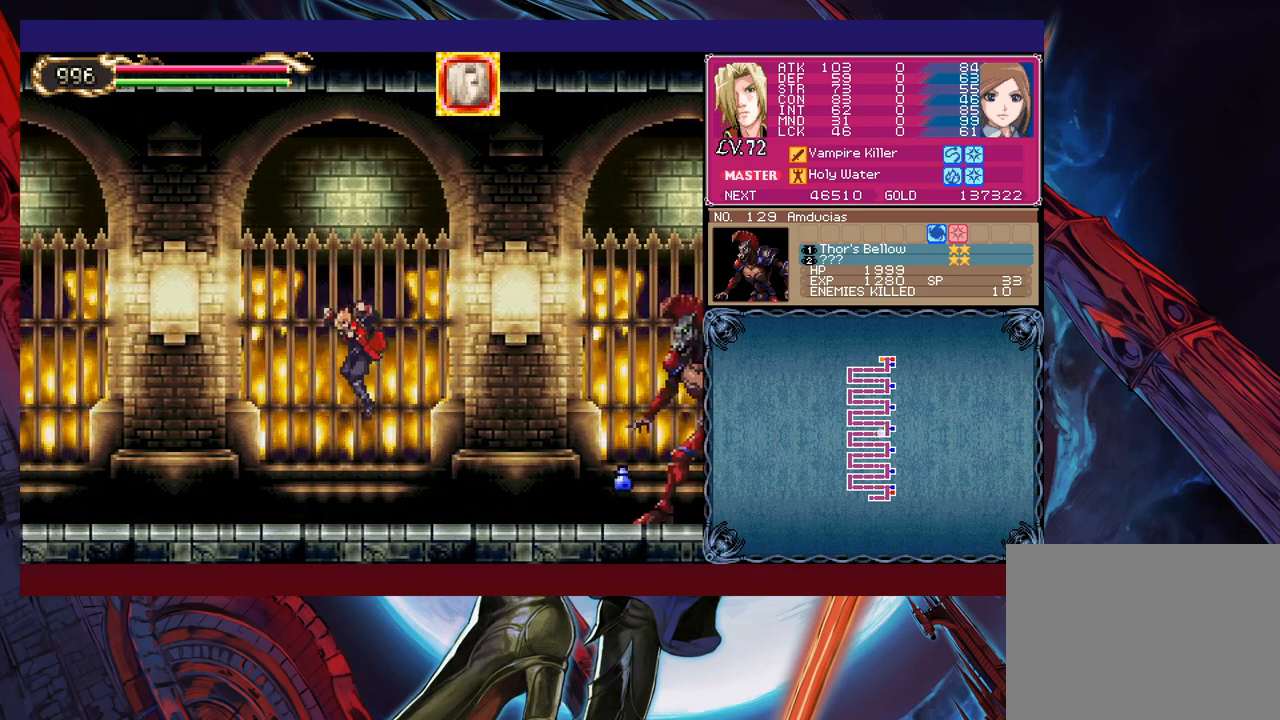
Gameplay with a controller (Xbox layout); each line is a JSON object with the inputs held at the frame after it. "events" lists button and stick changes between this image and that frame as [ms after this image, input, new state], when the widget could be followed in between. Not read: L2 L3 R2 R3 right_stick.
{"buttons": ["B"], "left_stick": "center", "events": [[200, "L1", "down"], [250, "L1", "up"], [400, "B", "down"], [450, "left_stick", "center"]]}
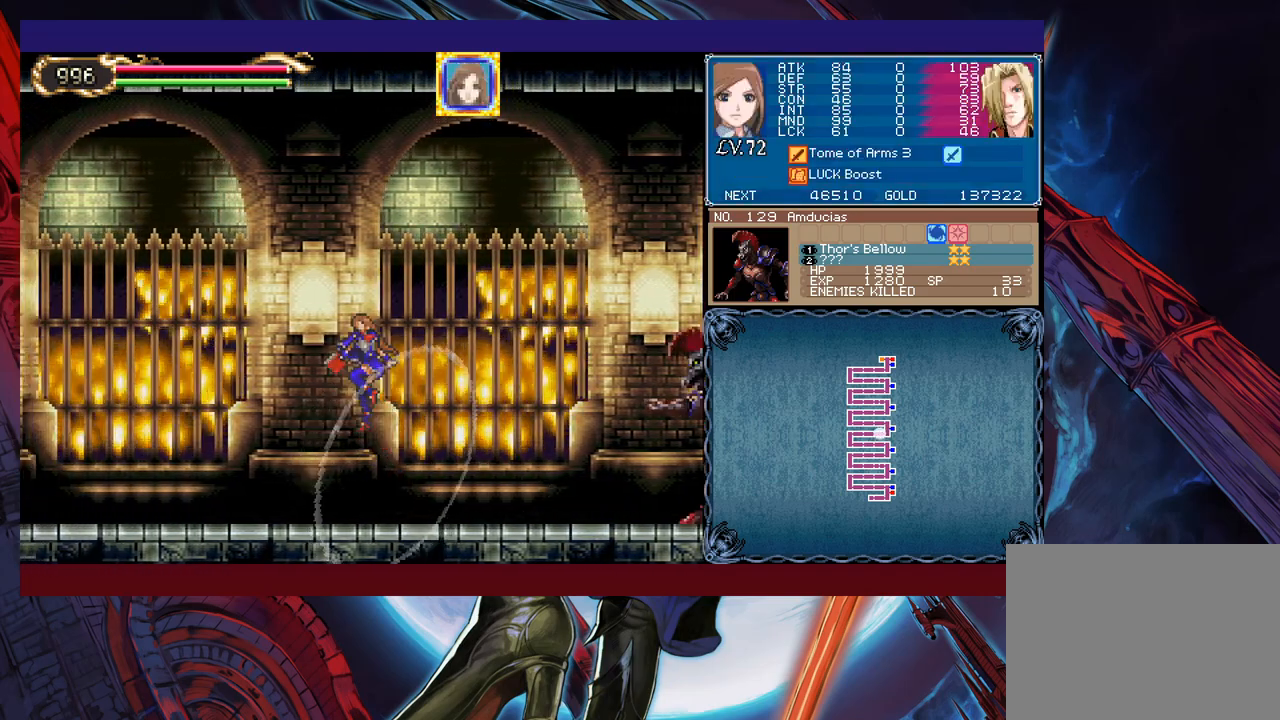
{"buttons": ["B"], "left_stick": "right", "events": [[83, "left_stick", "right"], [250, "B", "up"], [300, "B", "down"]]}
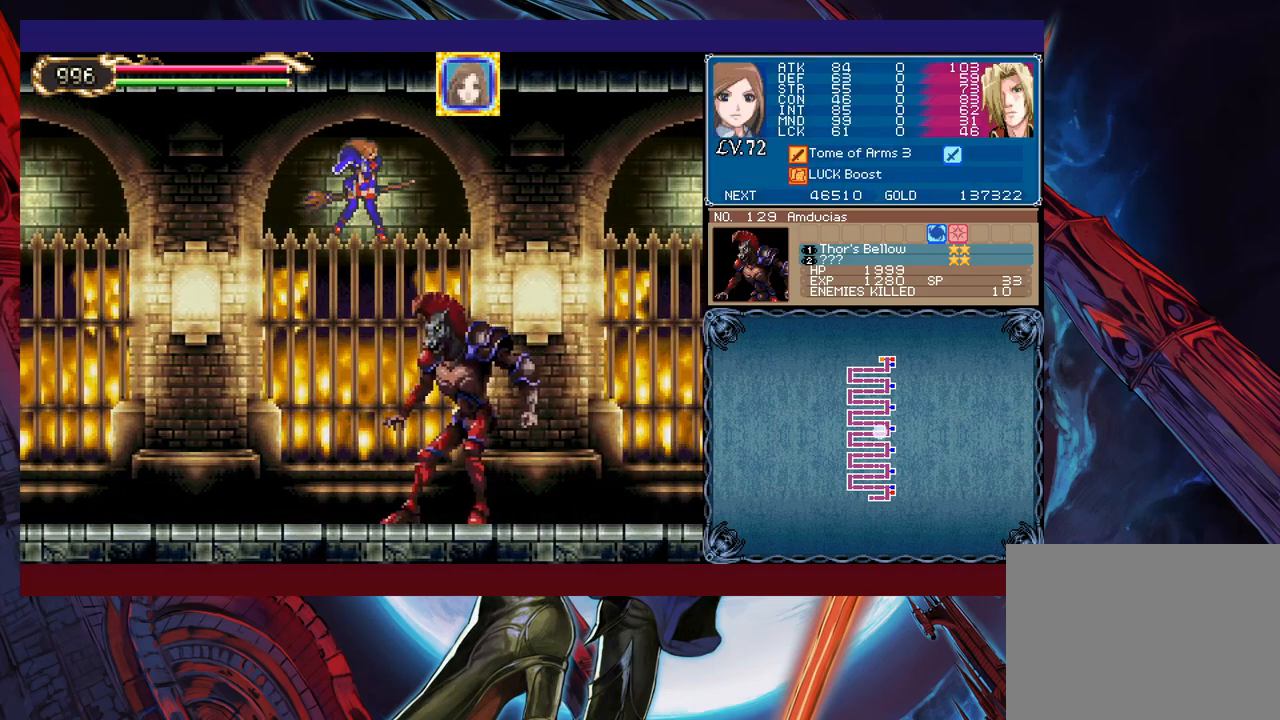
{"buttons": ["B"], "left_stick": "right", "events": []}
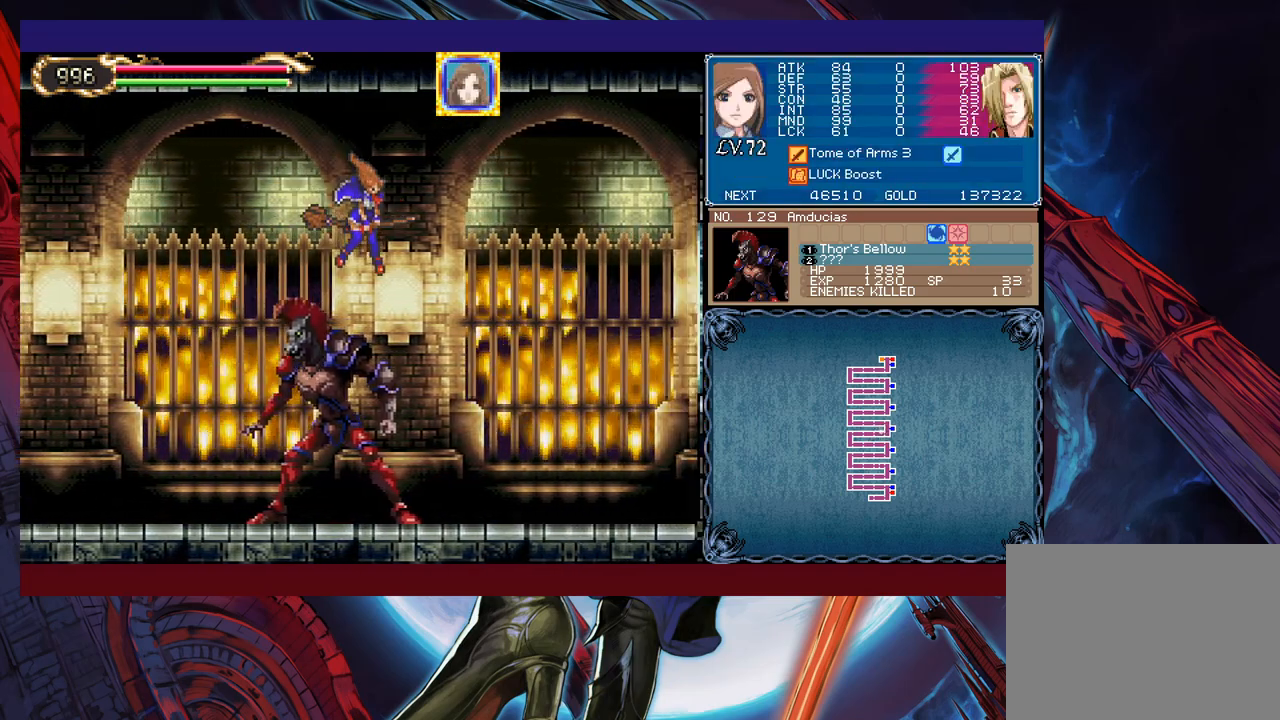
{"buttons": [], "left_stick": "up-right", "events": [[200, "B", "up"], [400, "A", "down"], [450, "left_stick", "up-right"], [483, "A", "up"]]}
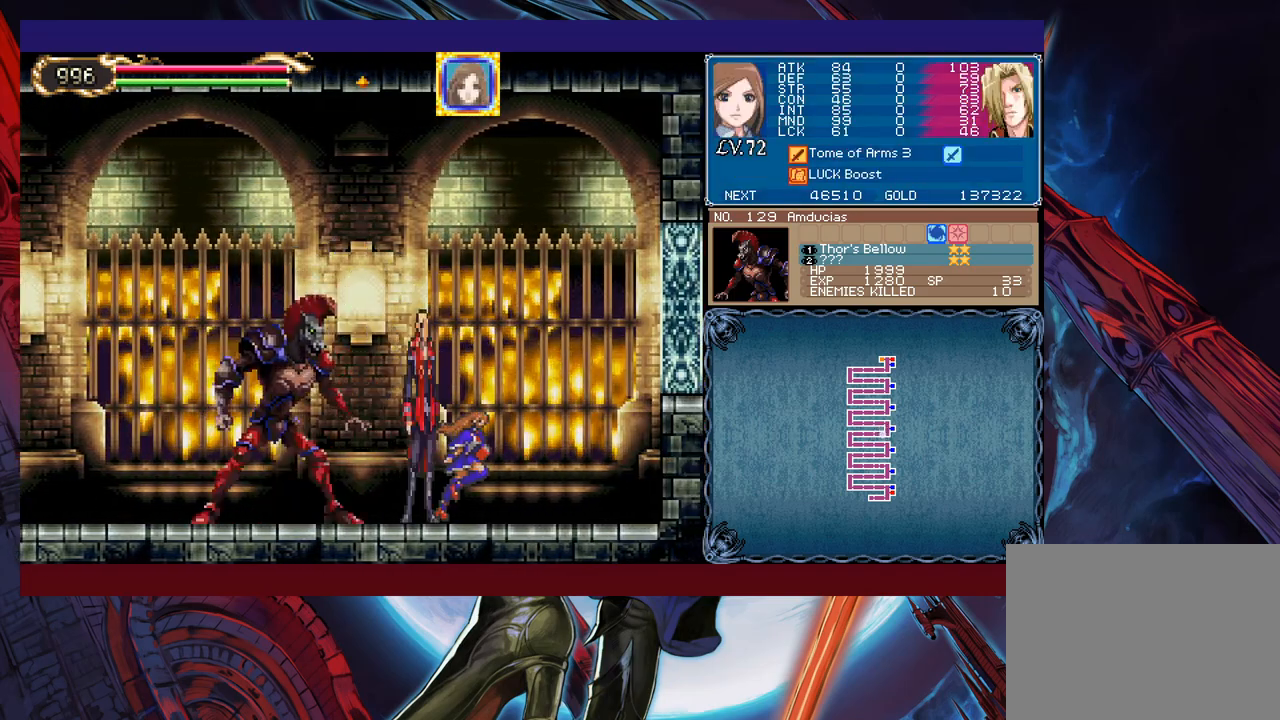
{"buttons": ["B"], "left_stick": "left", "events": [[150, "left_stick", "right"], [283, "left_stick", "center"], [350, "B", "down"], [350, "left_stick", "left"]]}
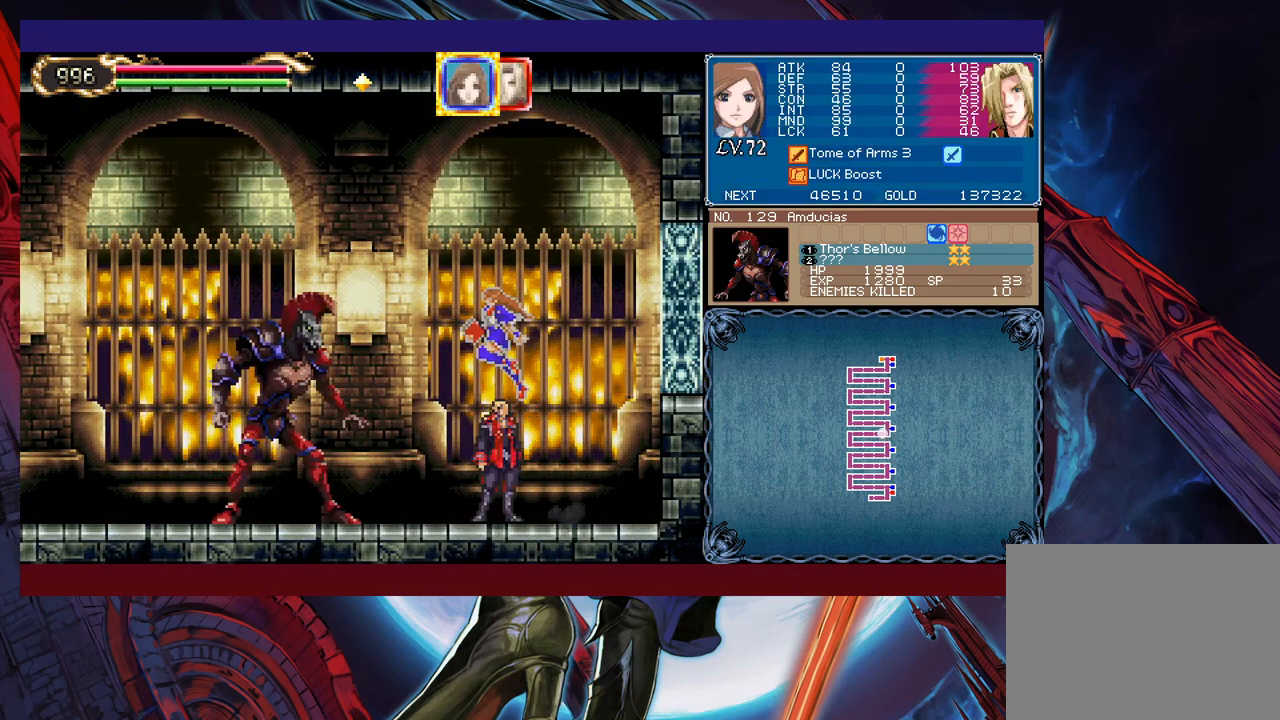
{"buttons": ["B"], "left_stick": "left", "events": [[200, "B", "up"], [250, "B", "down"], [350, "A", "down"], [483, "A", "up"]]}
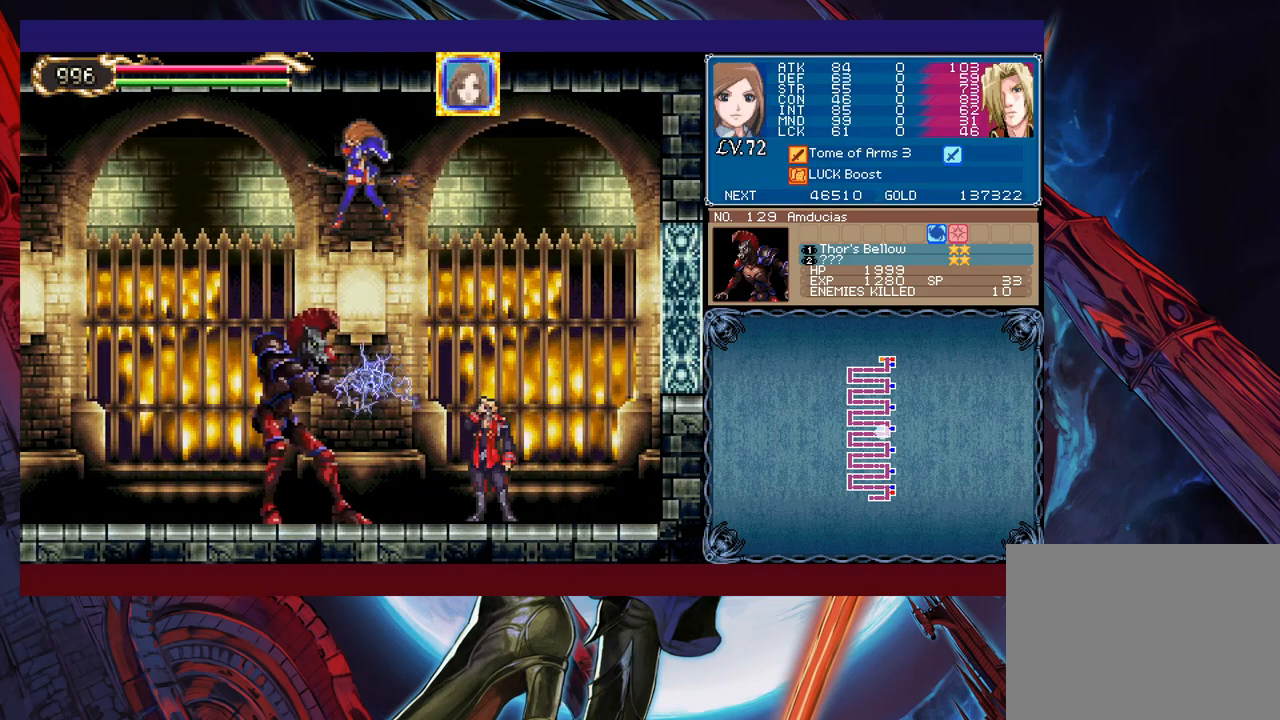
{"buttons": [], "left_stick": "left", "events": [[200, "B", "up"]]}
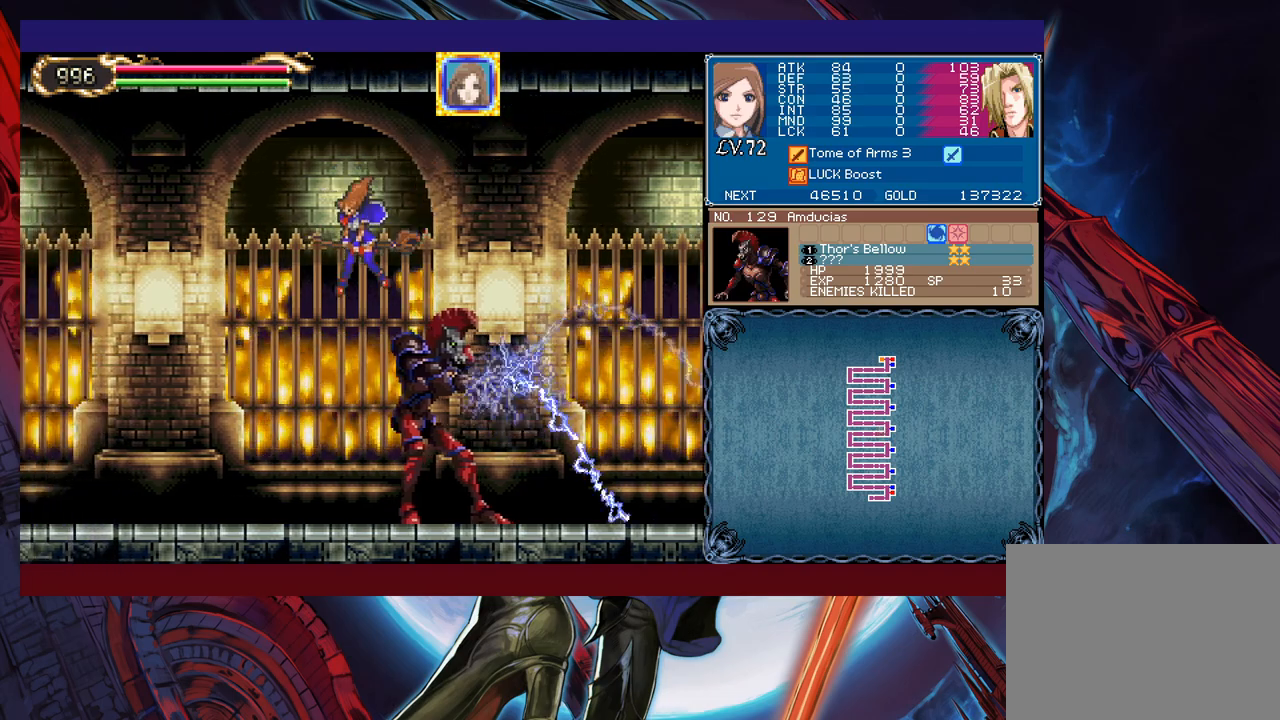
{"buttons": ["X"], "left_stick": "center", "events": [[200, "A", "down"], [300, "A", "up"], [350, "left_stick", "up"], [400, "X", "down"], [450, "left_stick", "center"]]}
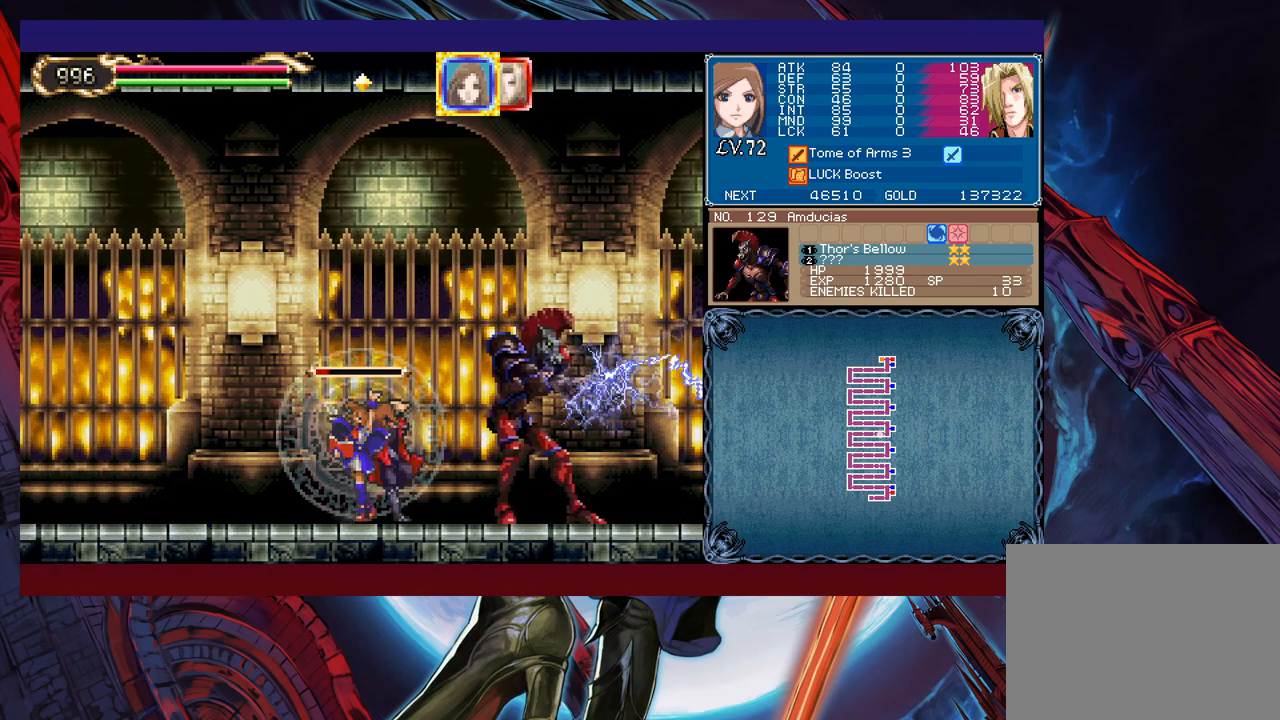
{"buttons": ["X"], "left_stick": "center", "events": []}
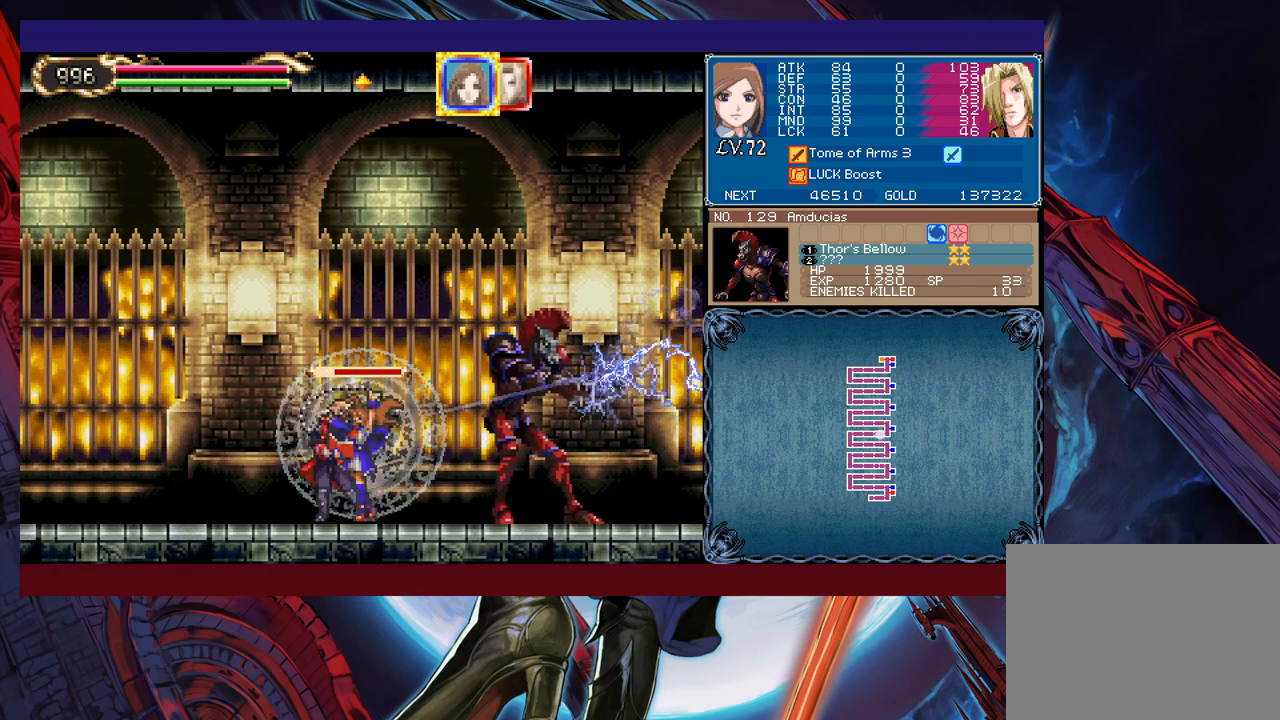
{"buttons": ["X", "L1"], "left_stick": "center", "events": [[450, "L1", "down"]]}
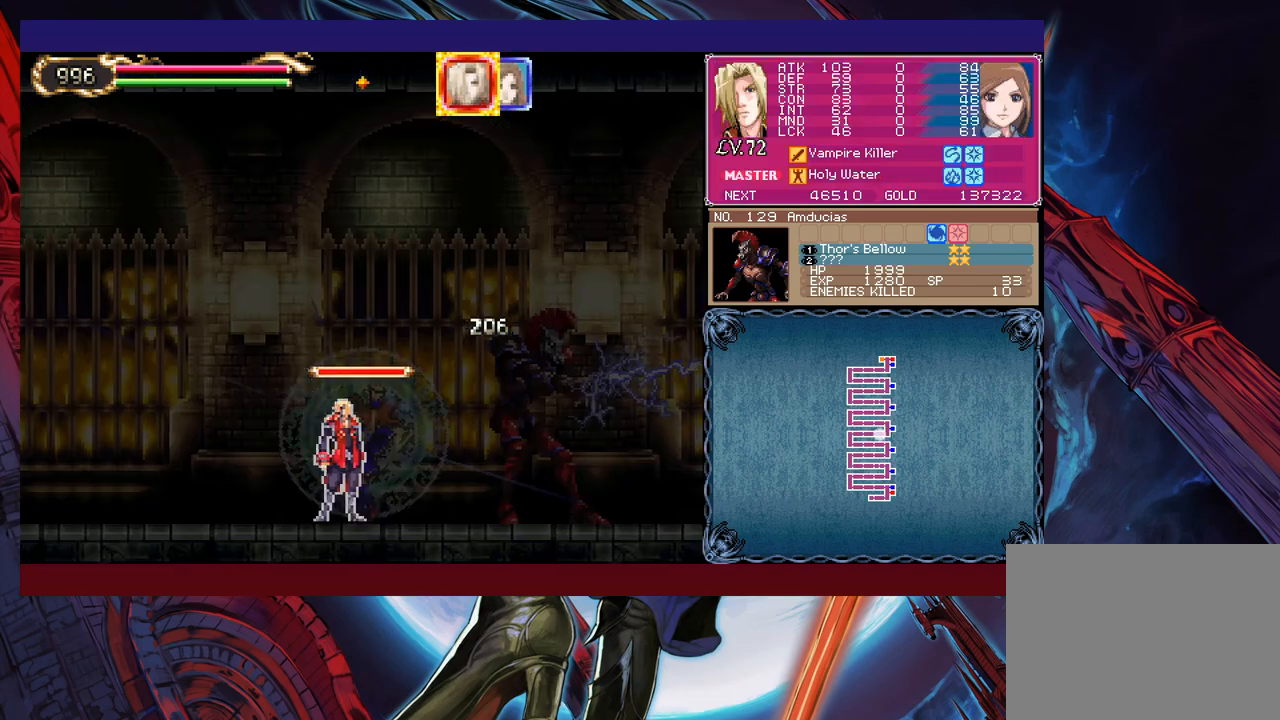
{"buttons": [], "left_stick": "center", "events": [[50, "L1", "up"], [233, "X", "up"]]}
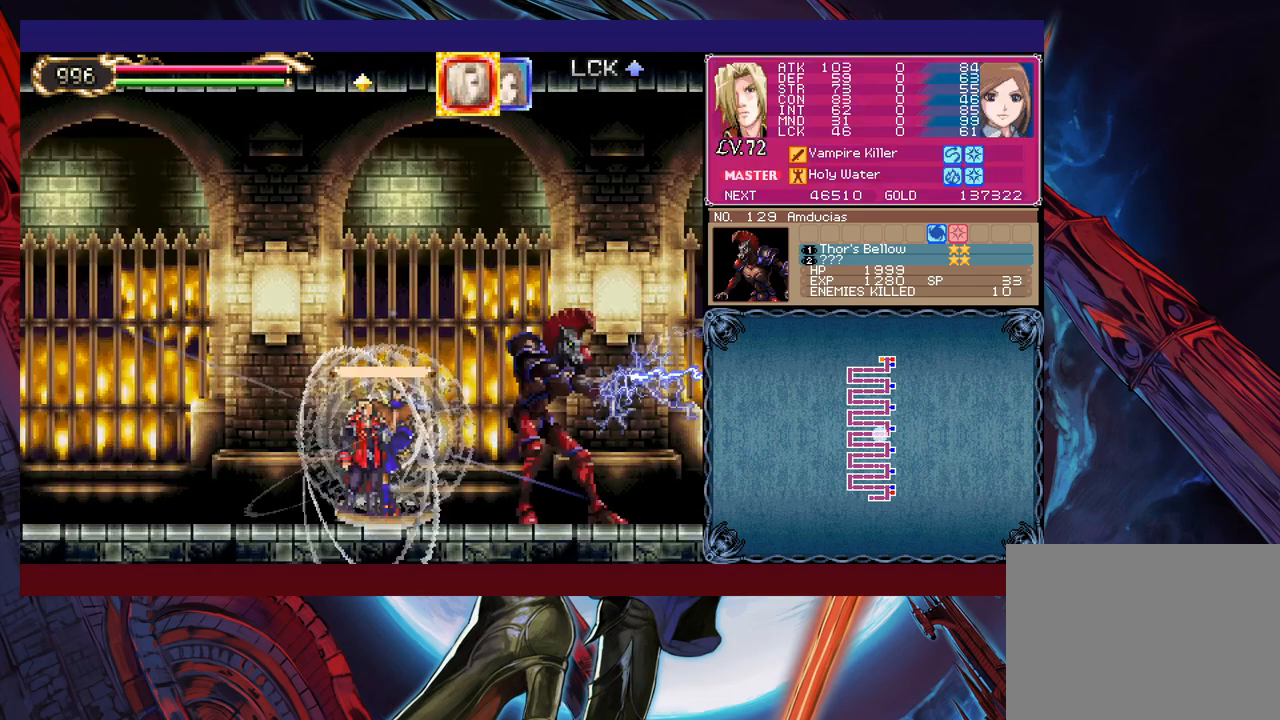
{"buttons": ["A"], "left_stick": "down-right", "events": [[50, "Y", "down"], [50, "left_stick", "down"], [100, "left_stick", "right"], [150, "Y", "up"], [183, "X", "down"], [350, "X", "up"], [433, "A", "down"], [500, "left_stick", "down-right"]]}
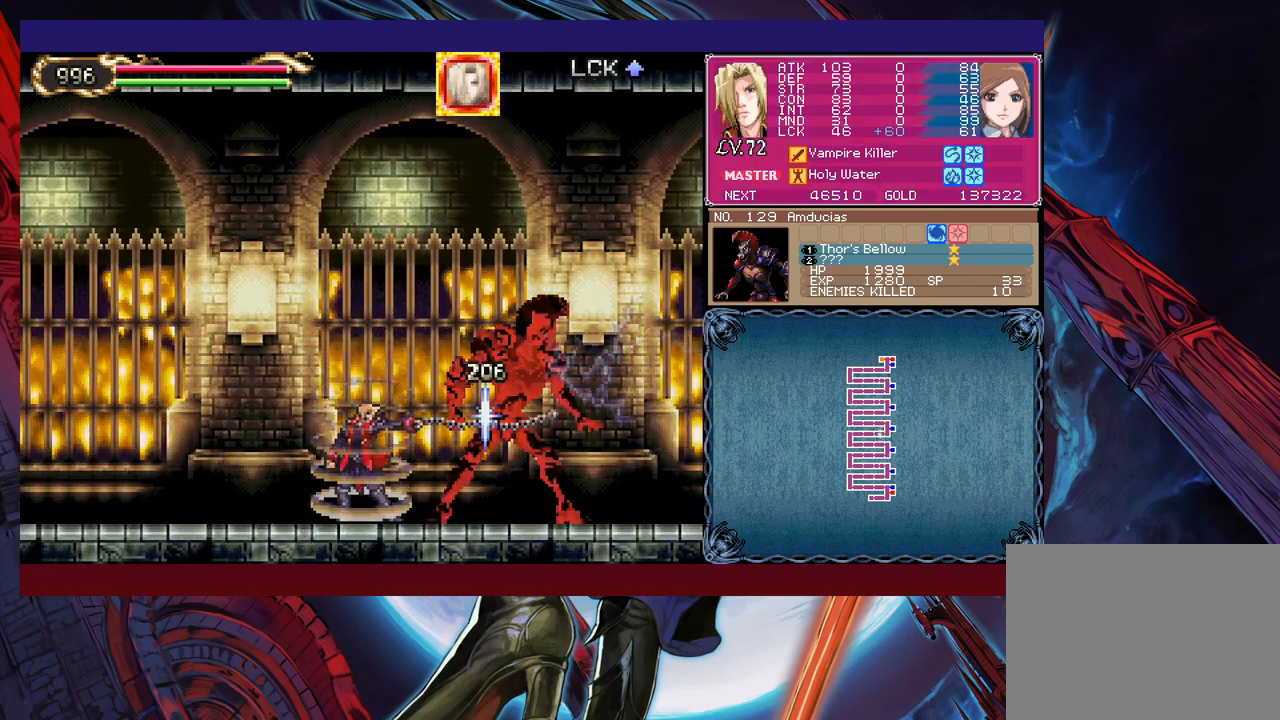
{"buttons": [], "left_stick": "right", "events": [[50, "A", "up"], [183, "X", "down"], [183, "left_stick", "right"], [283, "X", "up"], [300, "X", "down"], [450, "X", "up"]]}
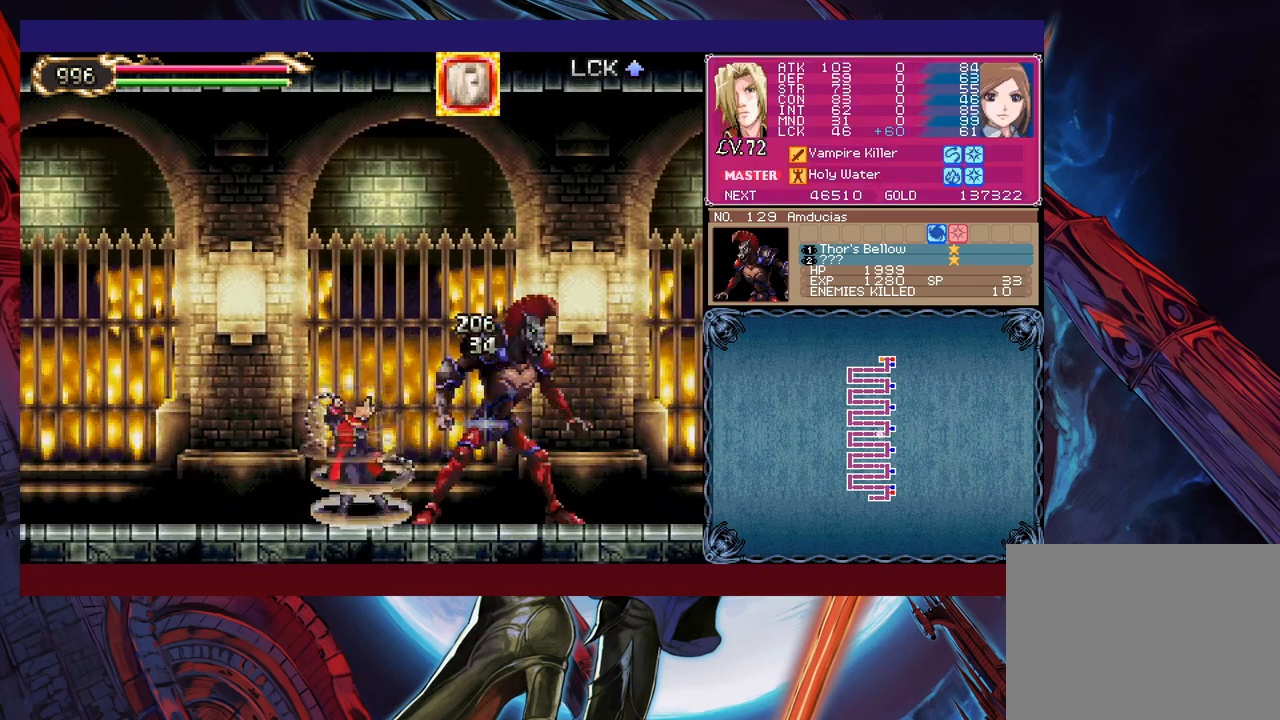
{"buttons": ["B"], "left_stick": "right", "events": [[83, "left_stick", "center"], [133, "X", "down"], [150, "X", "up"], [300, "Y", "down"], [400, "Y", "up"], [433, "B", "down"], [450, "left_stick", "right"]]}
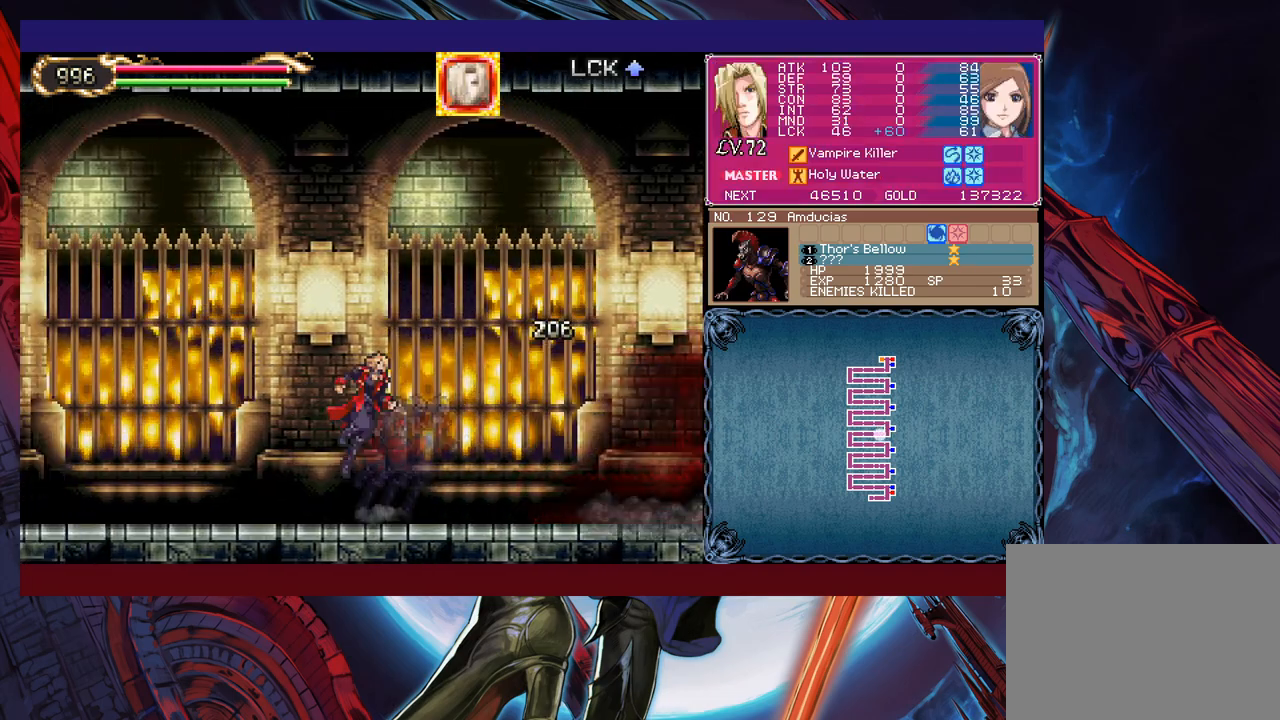
{"buttons": ["B"], "left_stick": "up-right", "events": [[150, "B", "up"], [250, "B", "down"], [500, "left_stick", "up-right"]]}
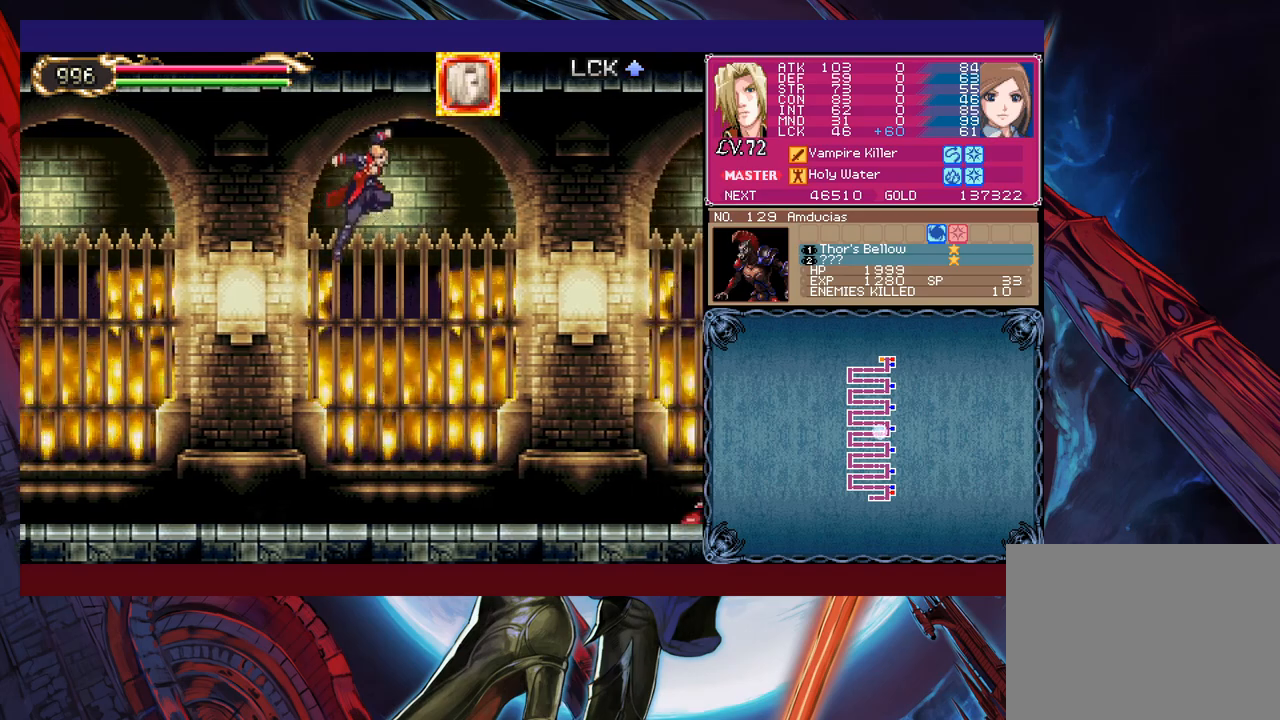
{"buttons": ["X"], "left_stick": "right", "events": [[183, "B", "up"], [233, "X", "down"], [333, "left_stick", "right"], [350, "X", "up"], [450, "X", "down"]]}
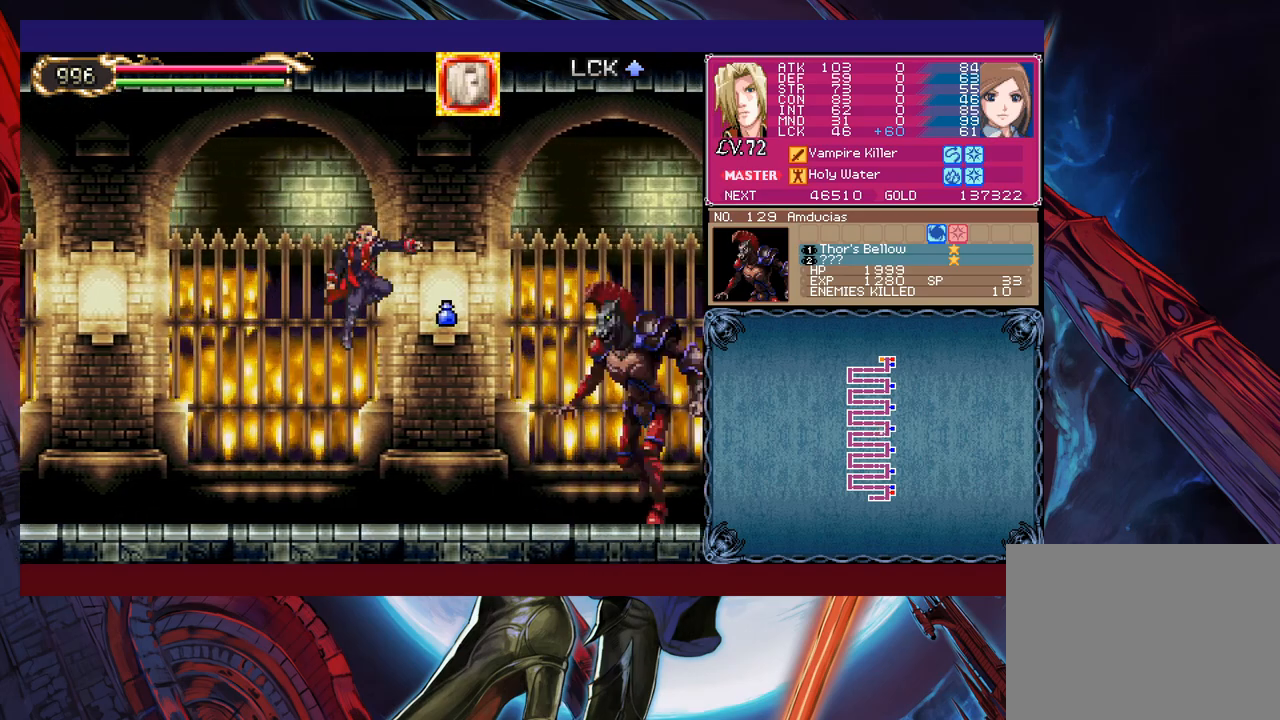
{"buttons": [], "left_stick": "center", "events": [[33, "X", "up"], [83, "X", "down"], [183, "X", "up"], [250, "X", "down"], [300, "X", "up"], [350, "left_stick", "center"], [383, "X", "down"], [483, "X", "up"]]}
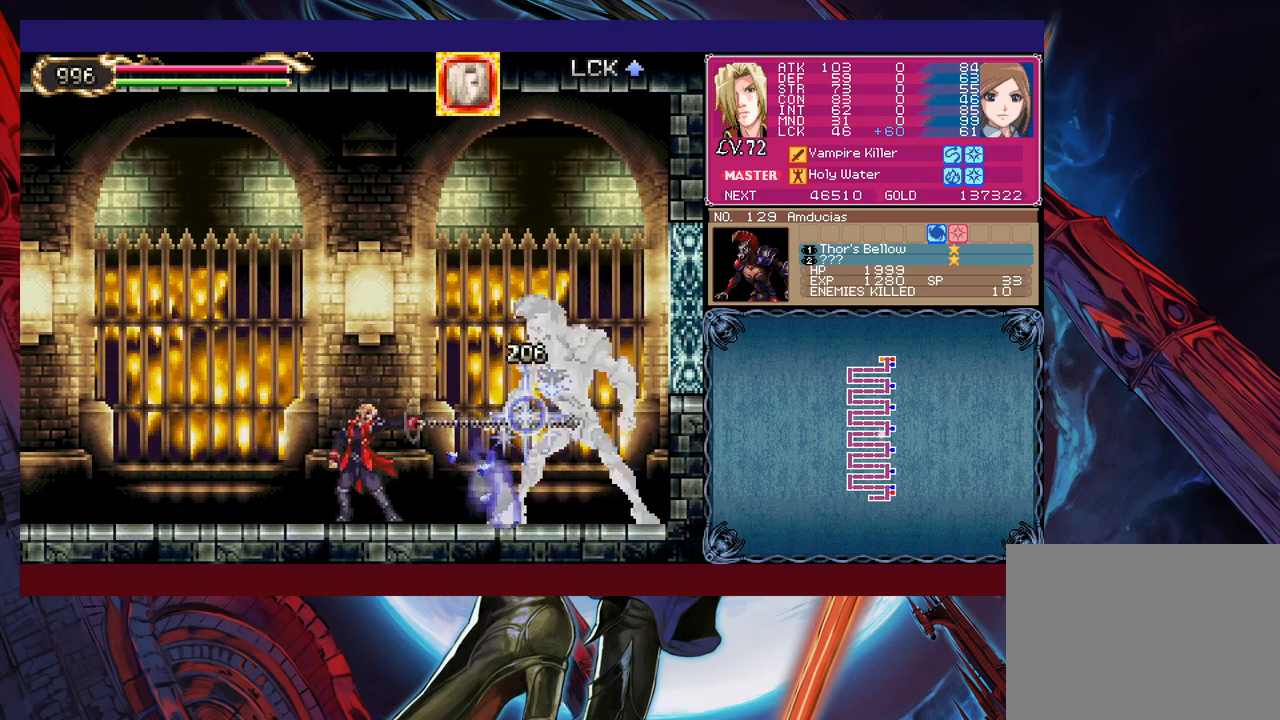
{"buttons": [], "left_stick": "center", "events": [[50, "X", "down"], [100, "X", "up"], [200, "X", "down"], [250, "X", "up"], [350, "X", "down"], [400, "X", "up"]]}
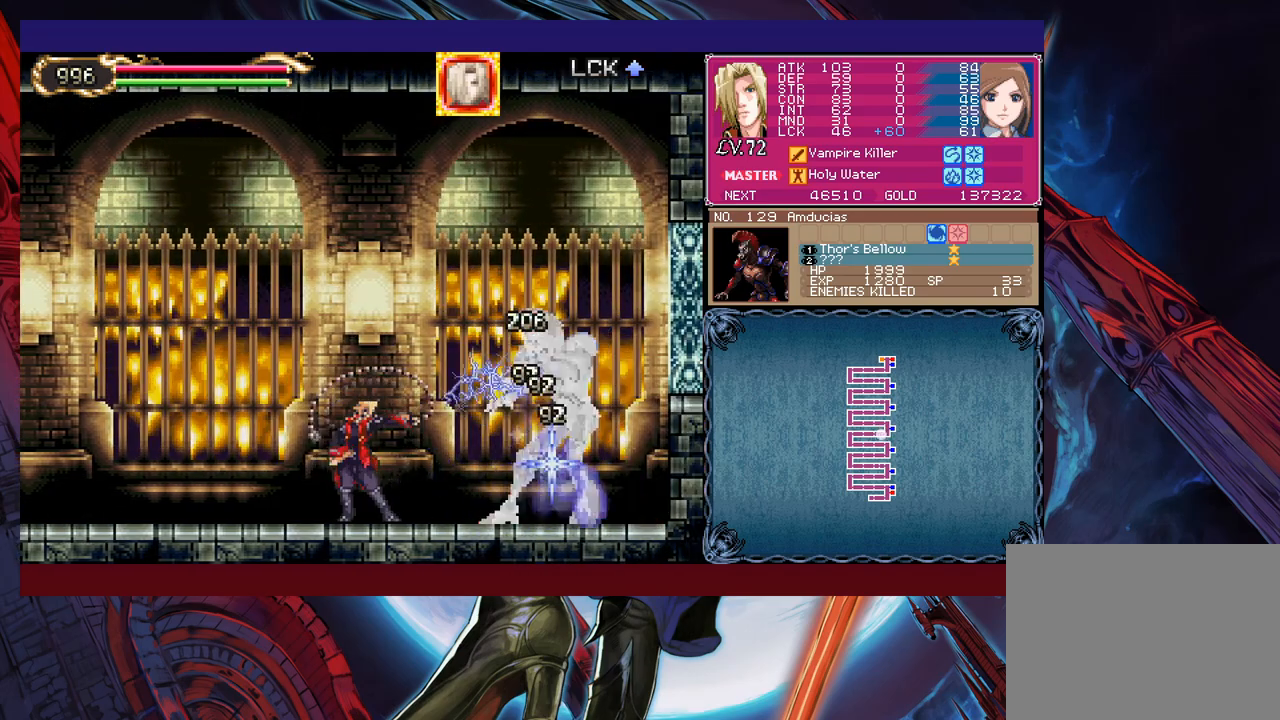
{"buttons": ["B"], "left_stick": "center", "events": [[250, "B", "down"]]}
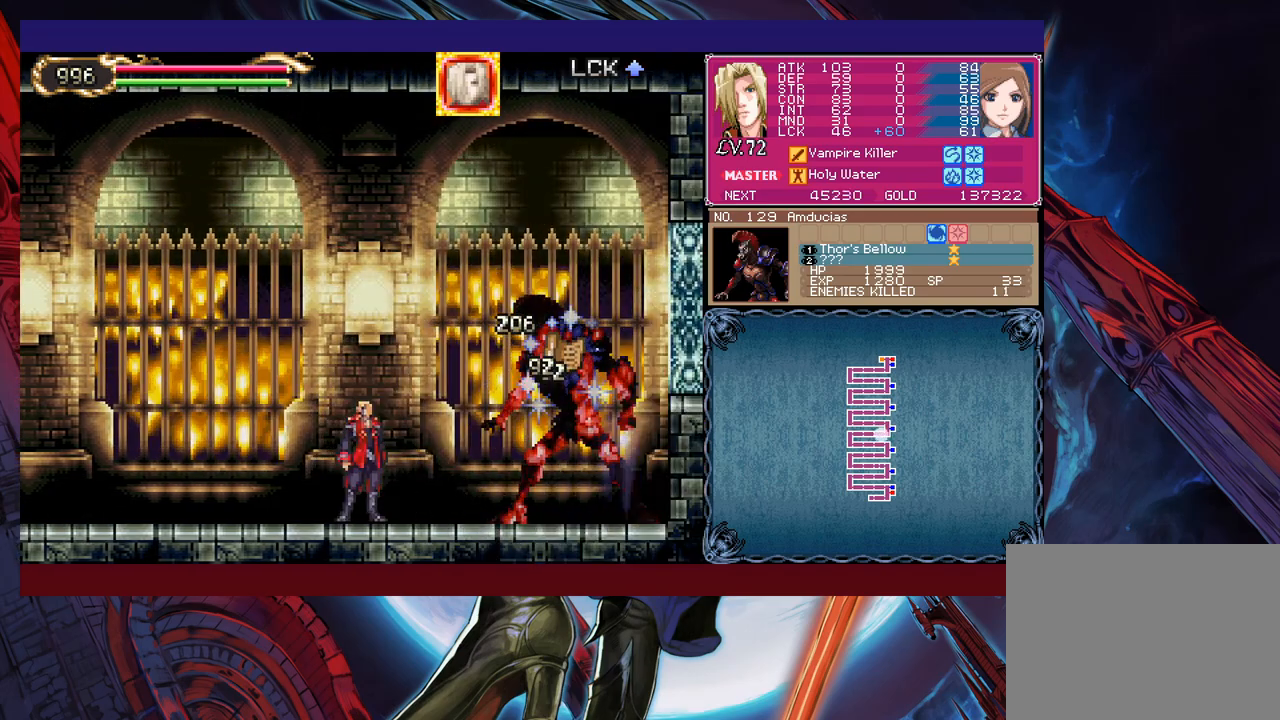
{"buttons": [], "left_stick": "right", "events": [[33, "B", "up"], [33, "left_stick", "right"], [150, "B", "down"], [383, "B", "up"]]}
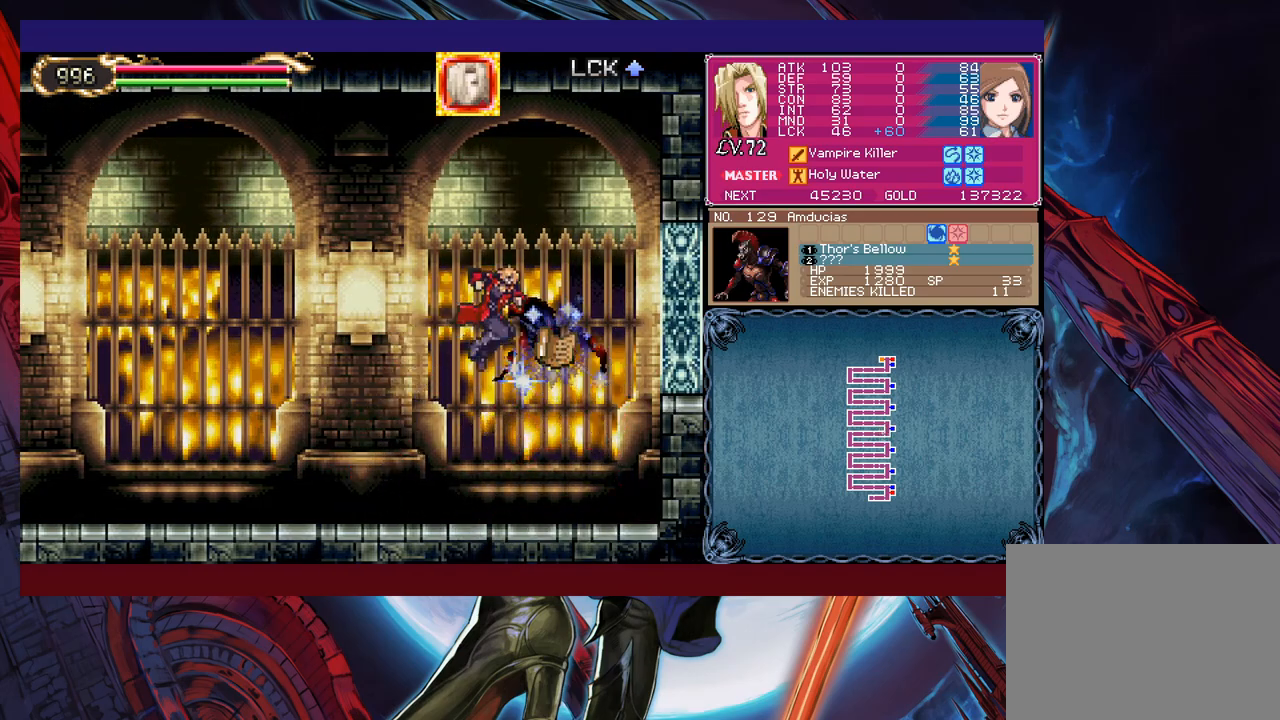
{"buttons": [], "left_stick": "center", "events": [[150, "left_stick", "center"]]}
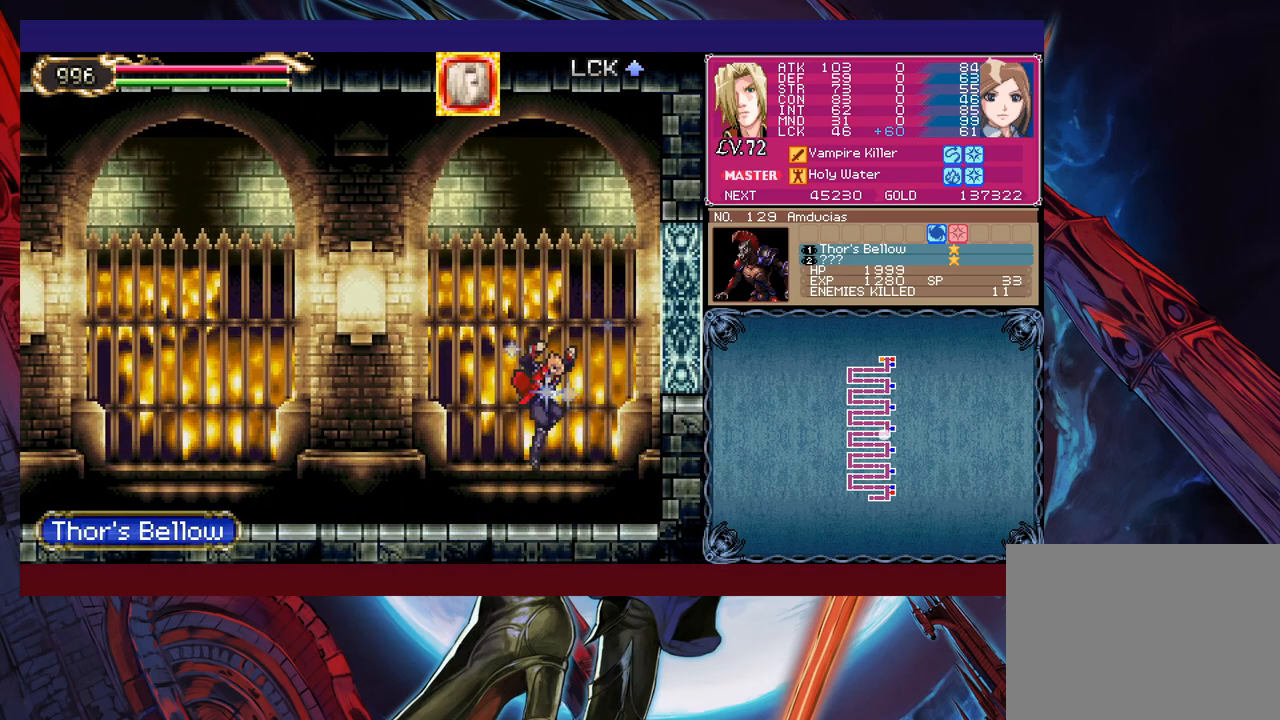
{"buttons": [], "left_stick": "center", "events": []}
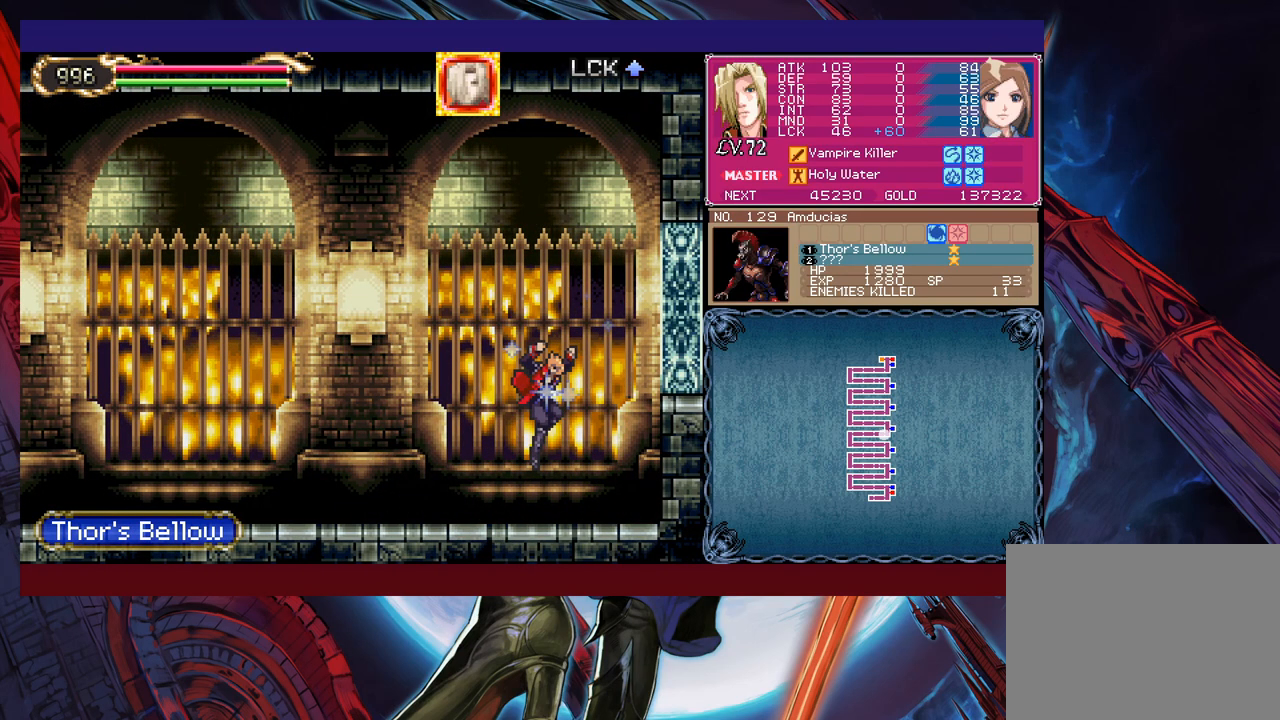
{"buttons": [], "left_stick": "center", "events": []}
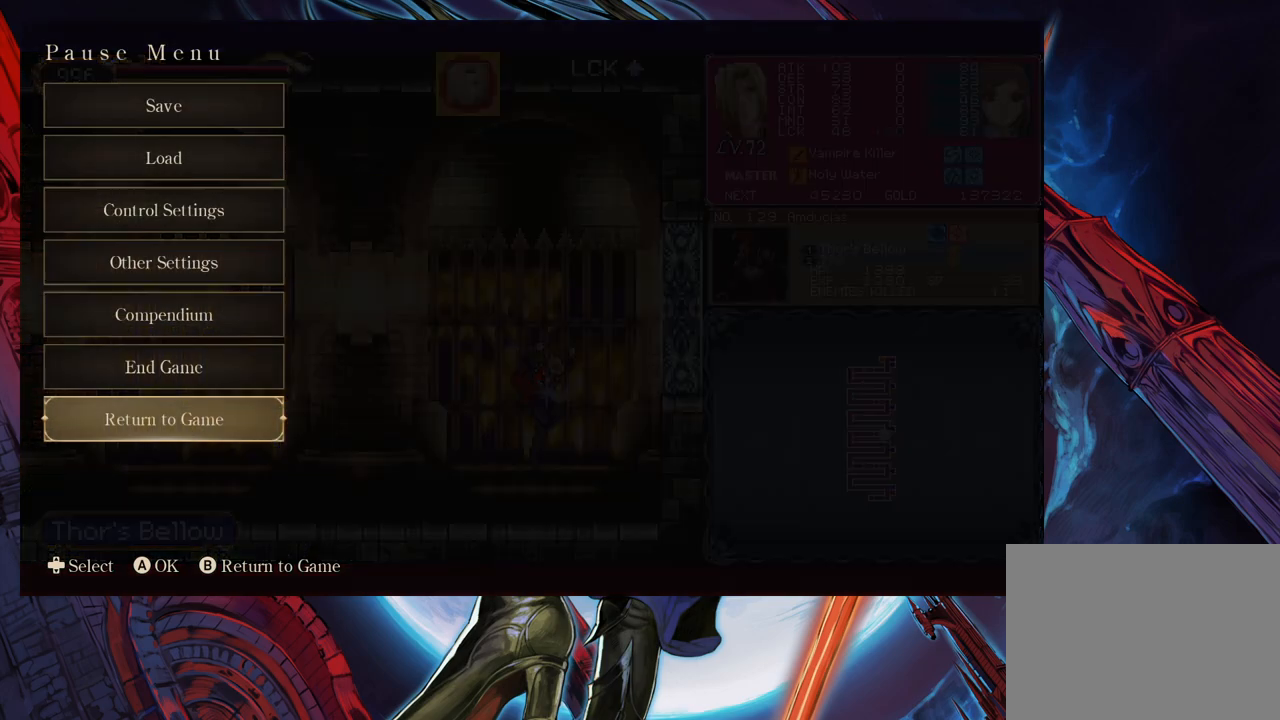
{"buttons": [], "left_stick": "center", "events": [[233, "B", "down"], [300, "B", "up"]]}
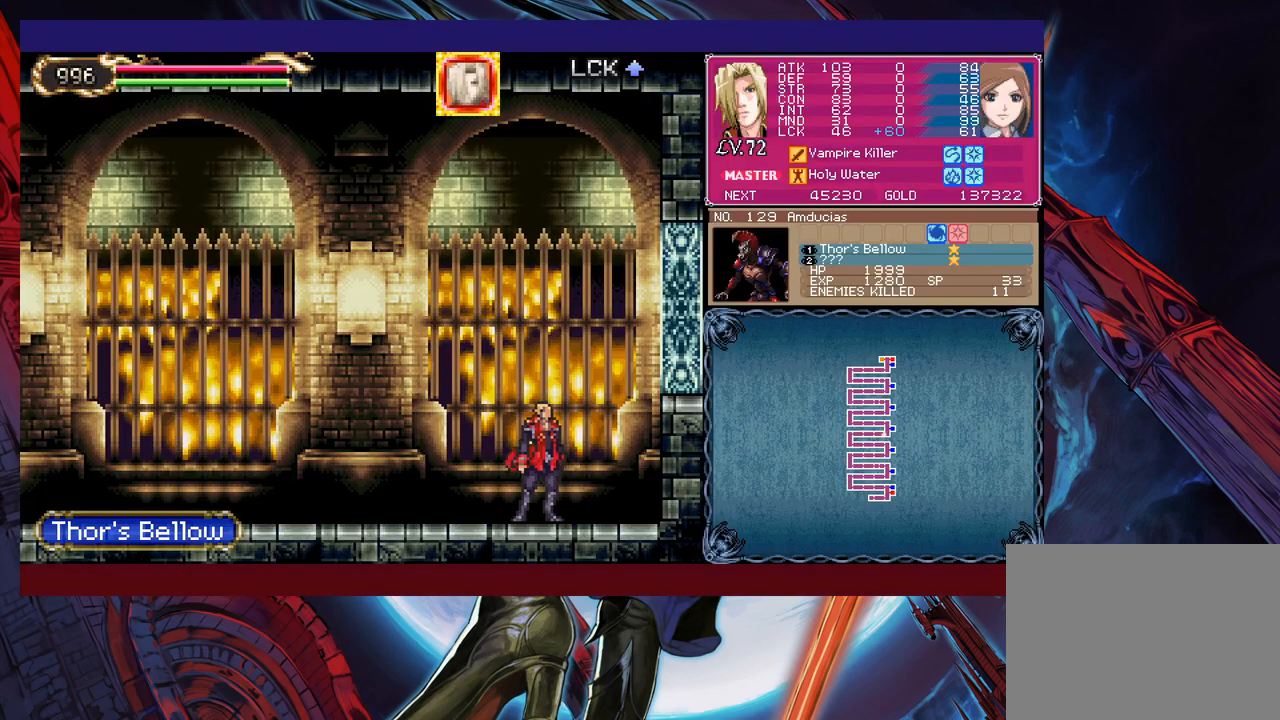
{"buttons": [], "left_stick": "center", "events": [[150, "START", "down"], [250, "START", "up"]]}
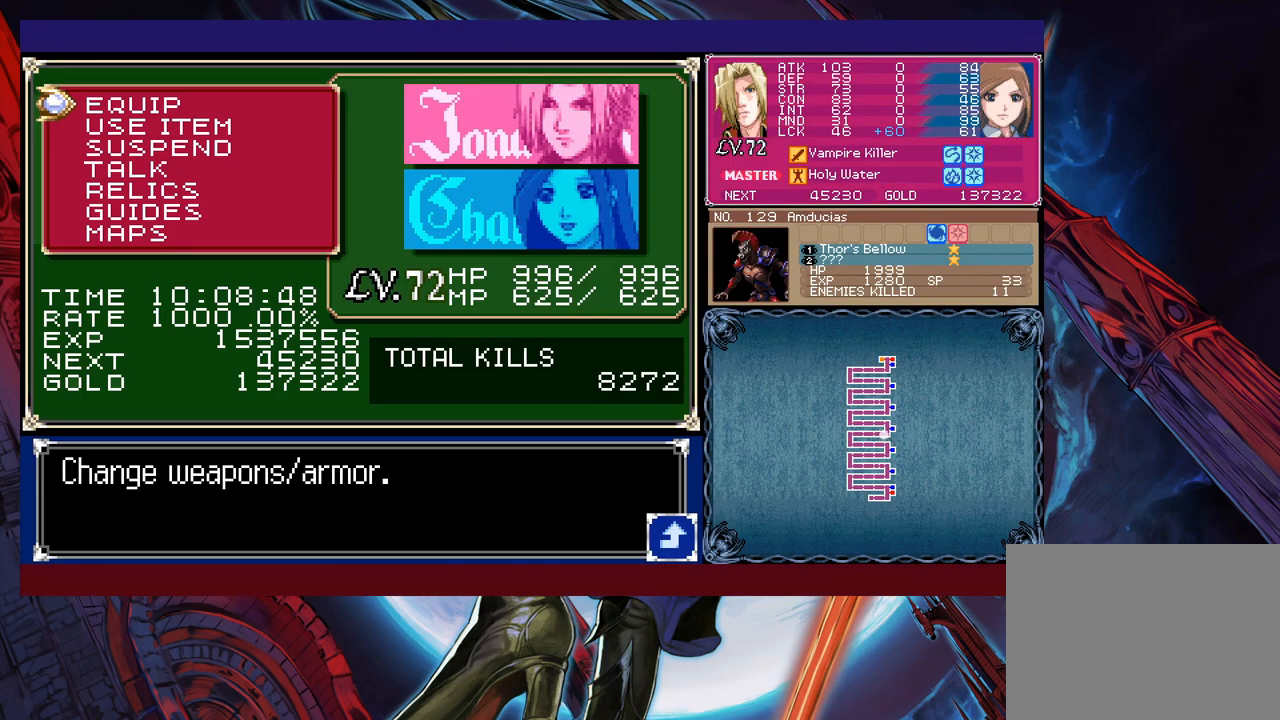
{"buttons": [], "left_stick": "center", "events": [[183, "left_stick", "down"], [250, "left_stick", "center"], [350, "left_stick", "down"], [450, "left_stick", "center"], [483, "A", "down"], [500, "A", "up"]]}
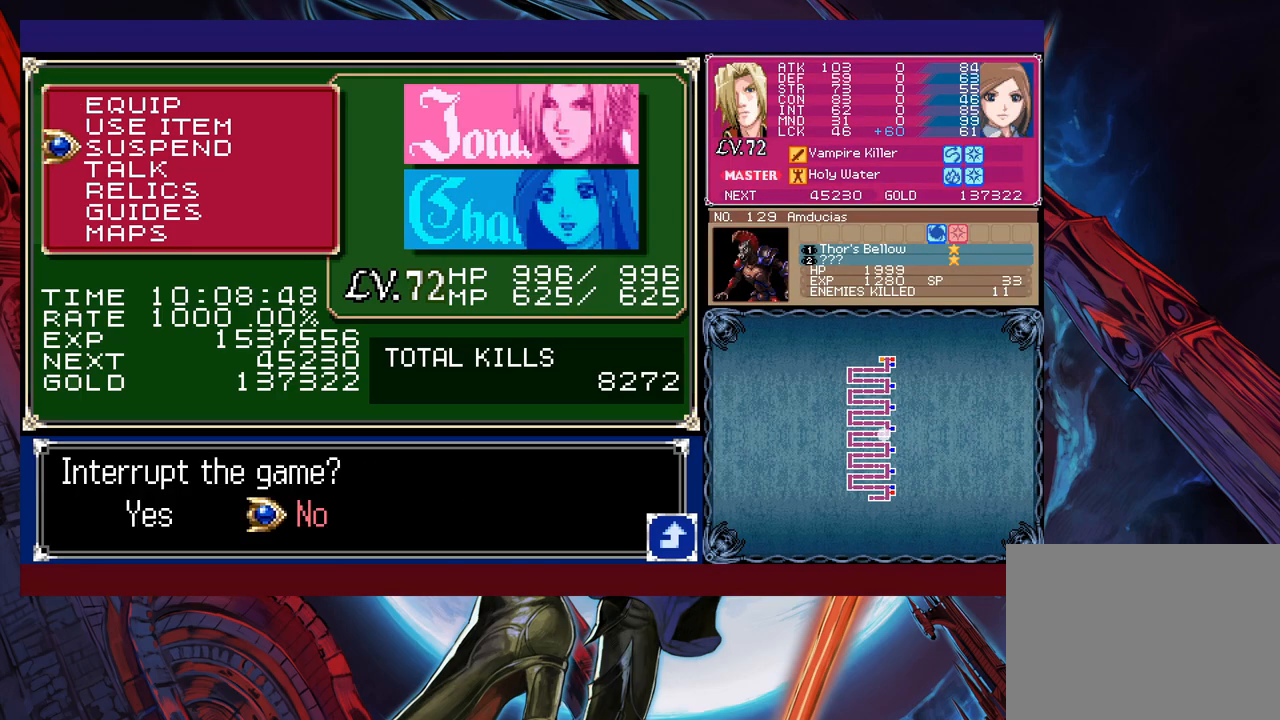
{"buttons": [], "left_stick": "center", "events": [[50, "left_stick", "left"], [100, "A", "down"], [150, "A", "up"], [150, "left_stick", "center"]]}
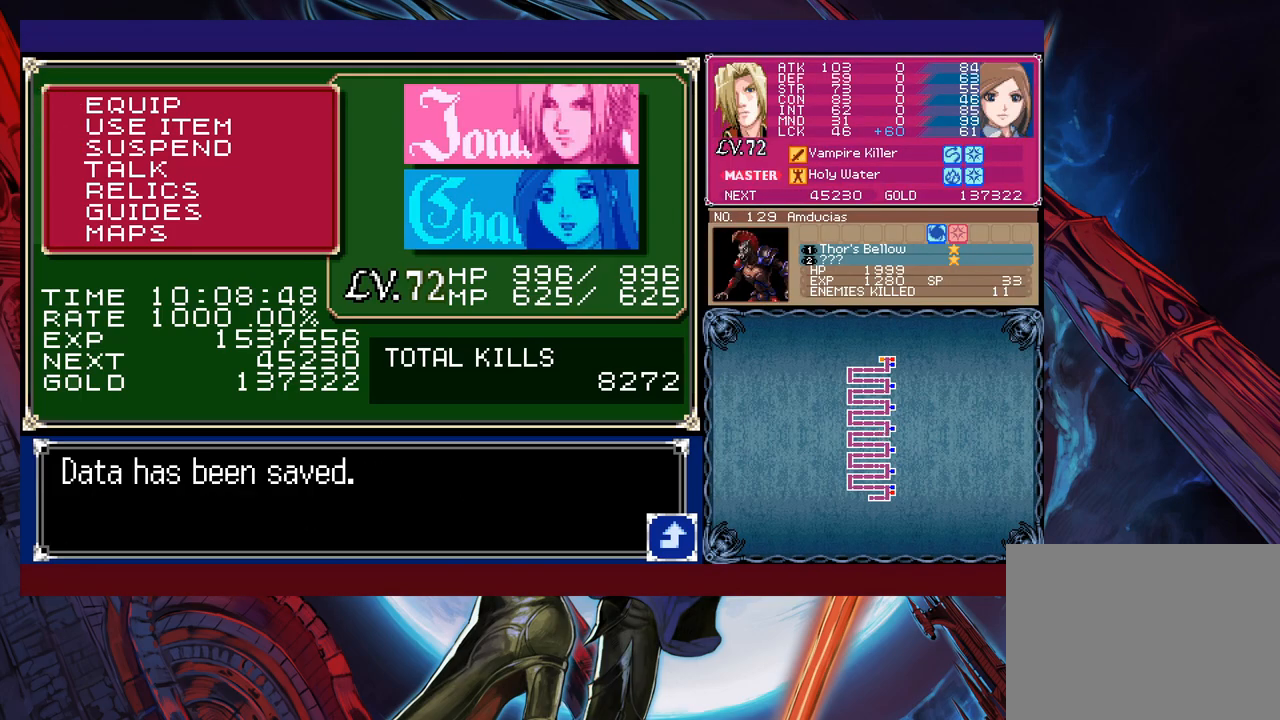
{"buttons": [], "left_stick": "center", "events": [[50, "A", "down"], [133, "A", "up"], [200, "A", "down"], [300, "A", "up"], [383, "A", "down"], [450, "A", "up"]]}
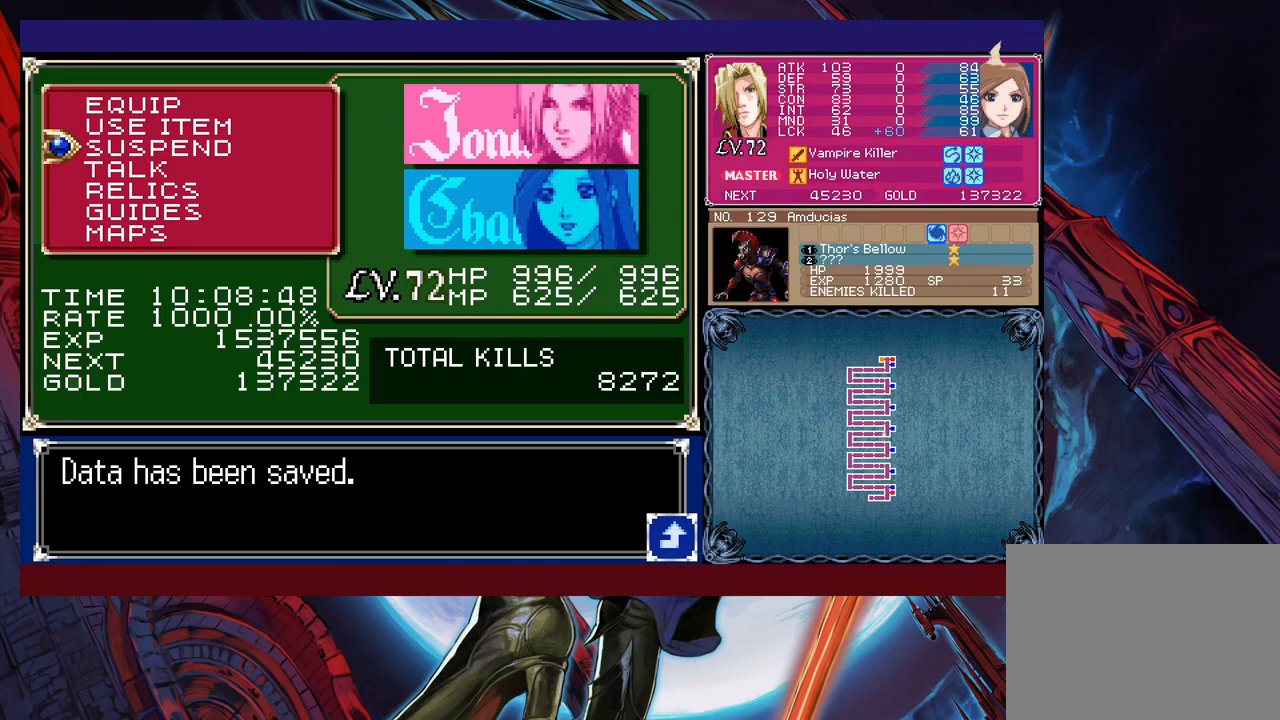
{"buttons": ["A"], "left_stick": "center", "events": [[33, "A", "down"], [100, "A", "up"], [200, "A", "down"], [250, "A", "up"], [350, "A", "down"], [433, "A", "up"], [500, "A", "down"]]}
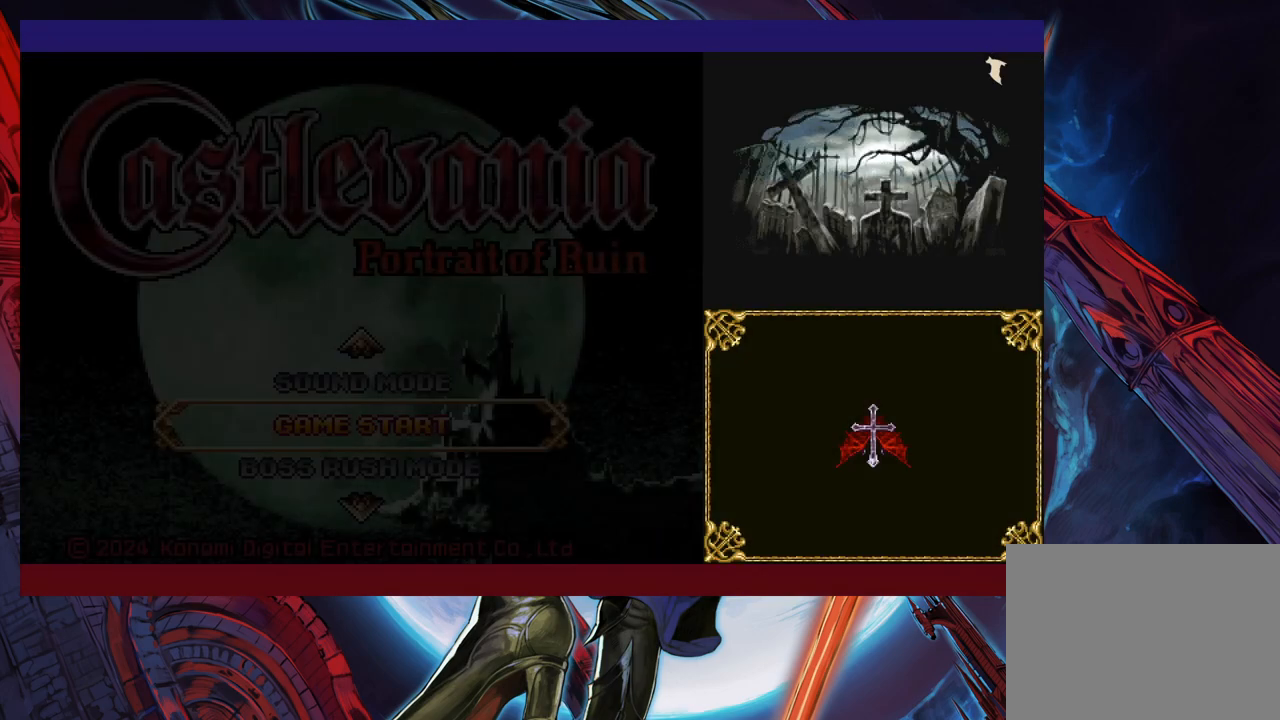
{"buttons": ["A"], "left_stick": "center", "events": [[100, "A", "up"], [150, "A", "down"], [233, "A", "up"], [300, "A", "down"], [400, "A", "up"], [500, "A", "down"]]}